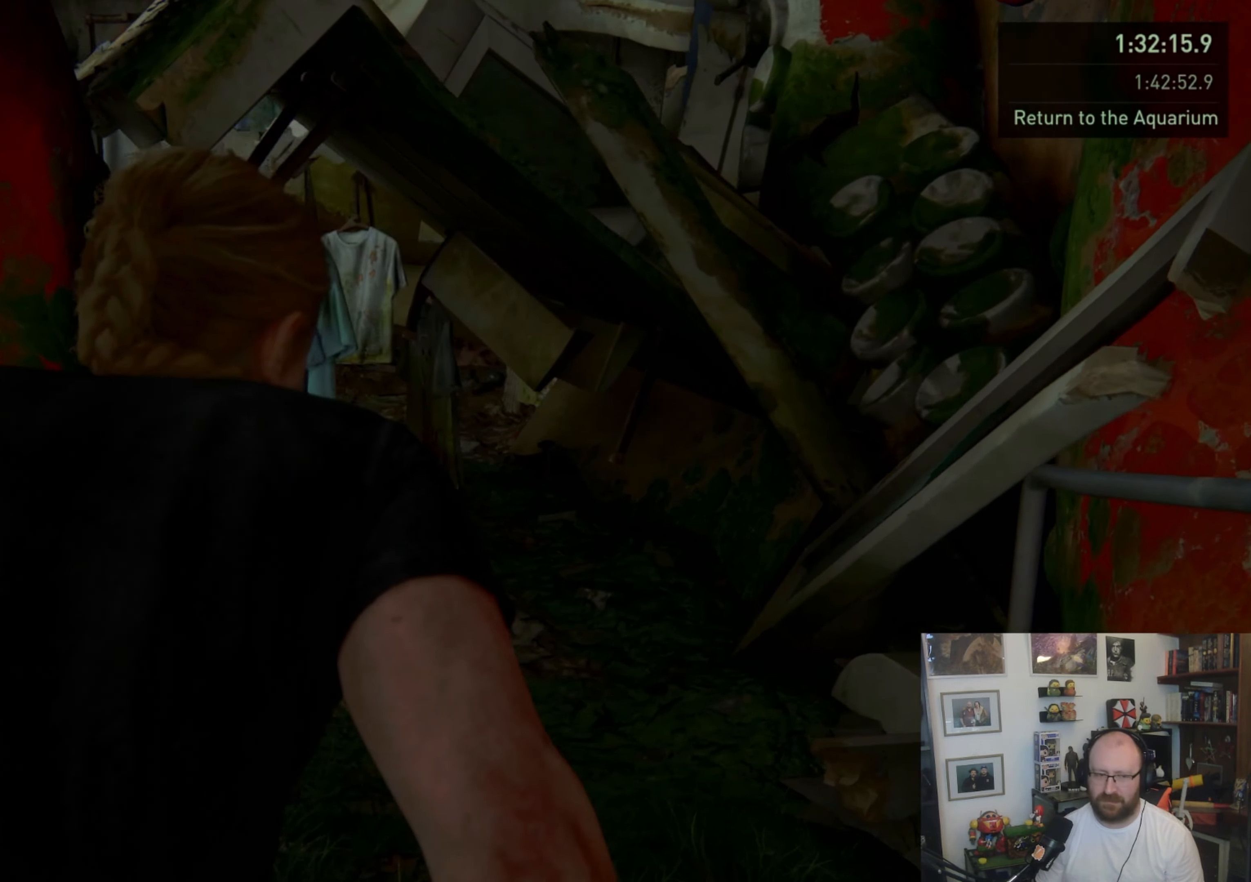
Gameplay with a controller (PlayStation layout); each line is a JSON object with the inputs held at the frame after it. "events" lists button and stick changes between this image and that frame as [ms after this image, input, new state], when the widget could be followed in between.
{"buttons": ["L2"], "left_stick": "up", "right_stick": "left", "events": [[400, "left_stick", "up"]]}
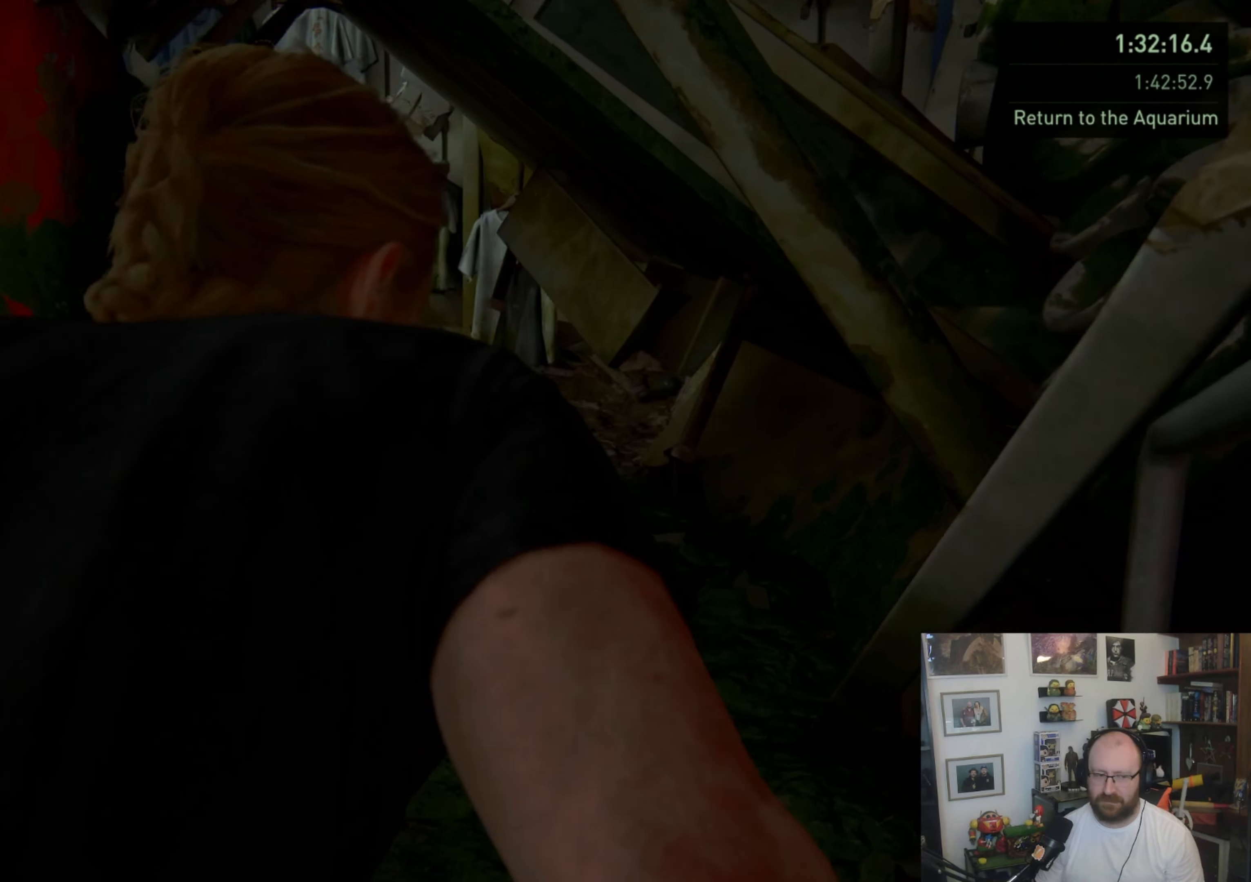
{"buttons": ["L2"], "left_stick": "up", "right_stick": "left", "events": []}
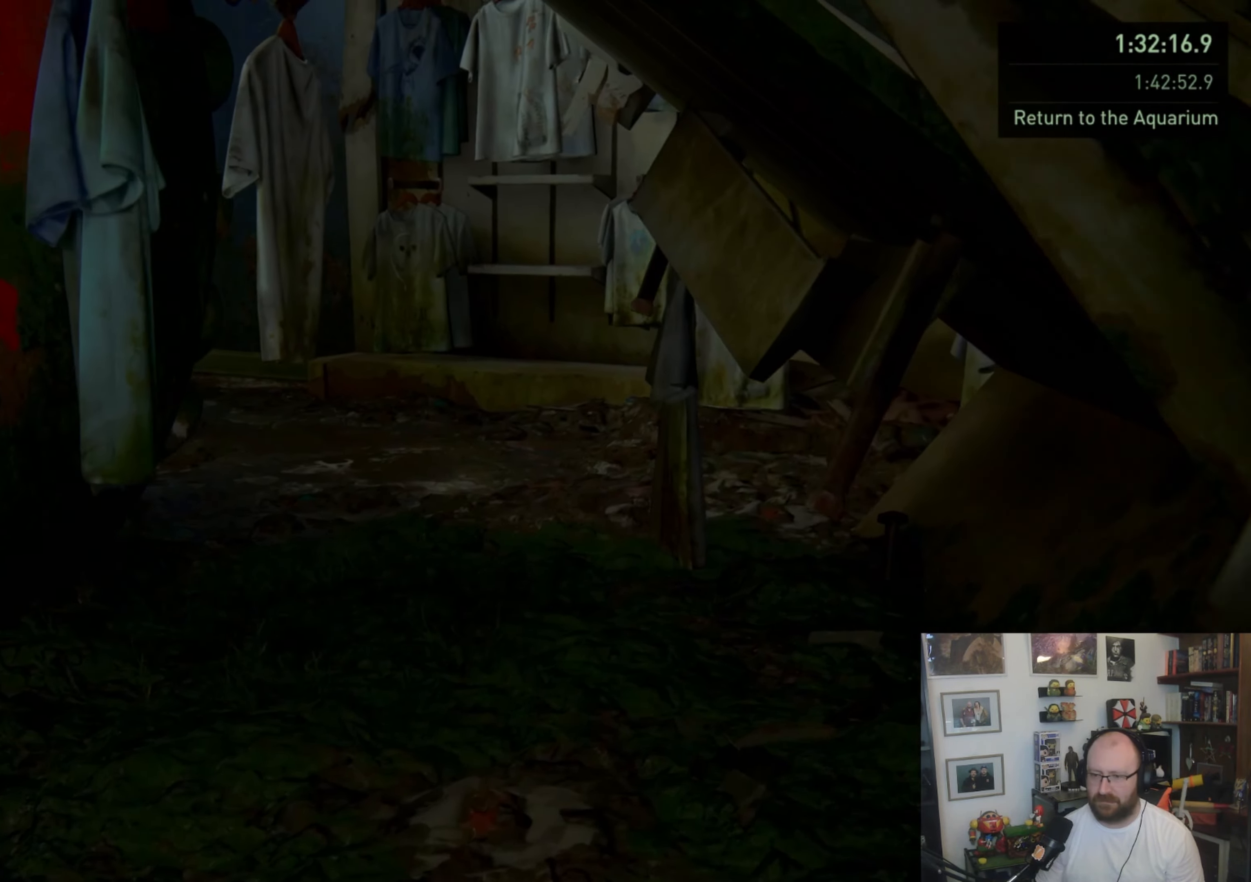
{"buttons": ["L2"], "left_stick": "up", "right_stick": "center", "events": [[433, "right_stick", "center"]]}
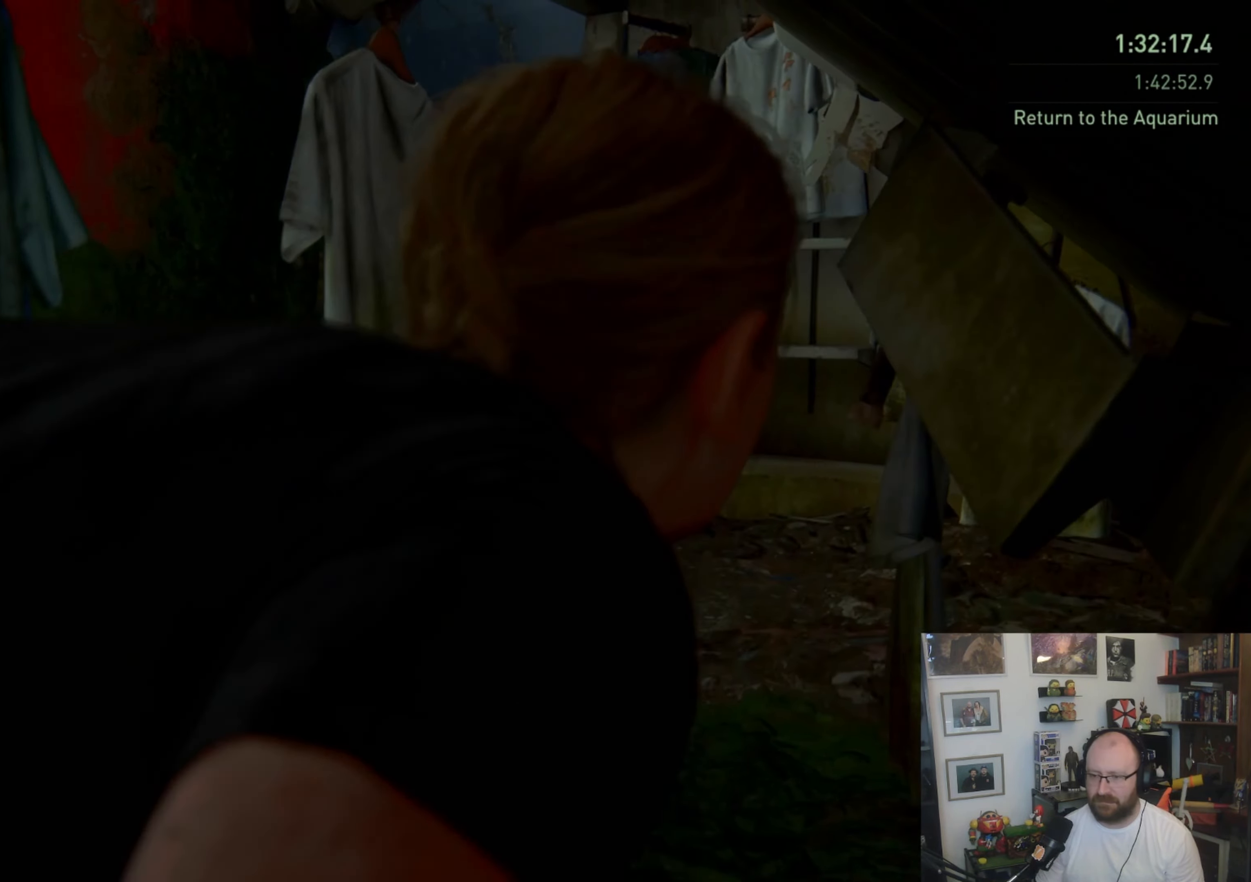
{"buttons": ["L2"], "left_stick": "up", "right_stick": "left", "events": [[300, "right_stick", "left"]]}
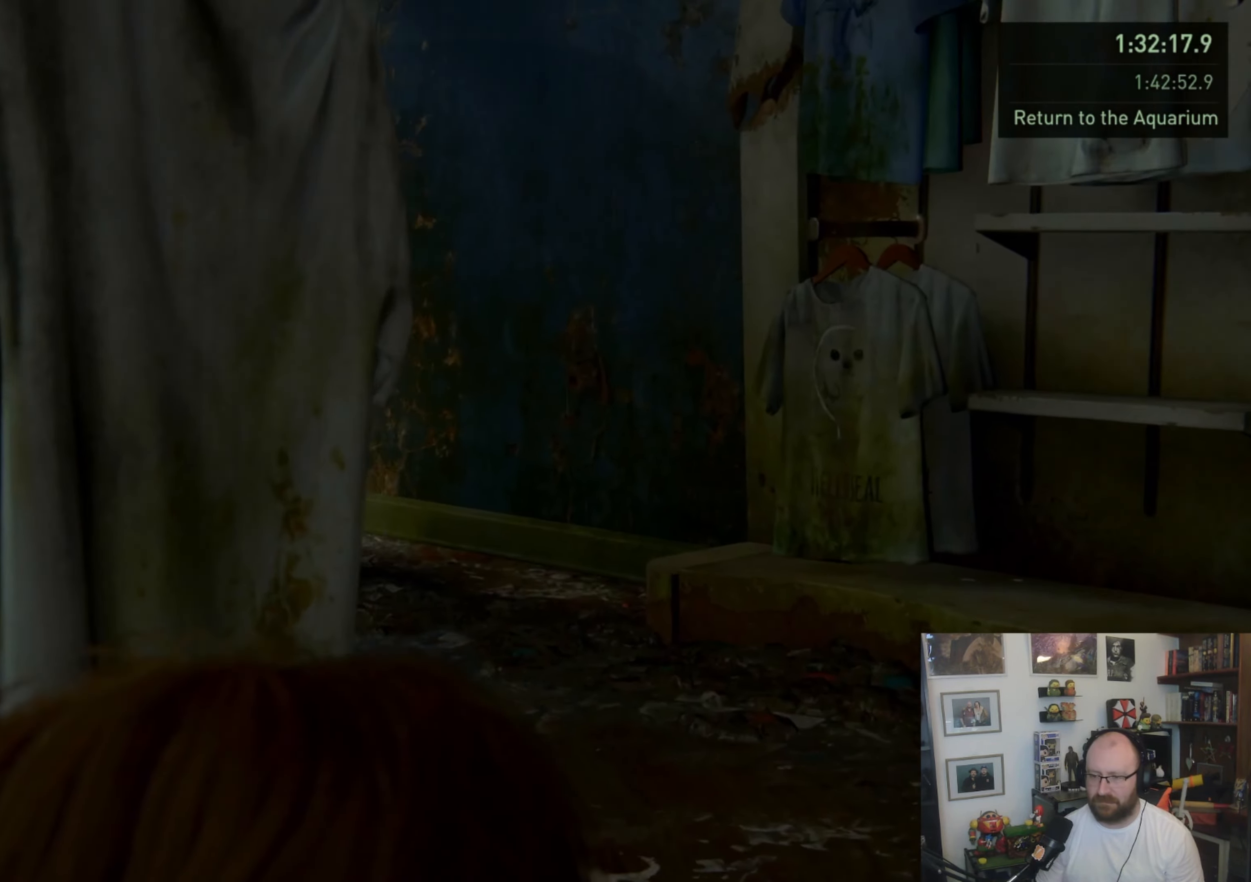
{"buttons": ["L2"], "left_stick": "up-right", "right_stick": "left", "events": [[200, "left_stick", "up-right"]]}
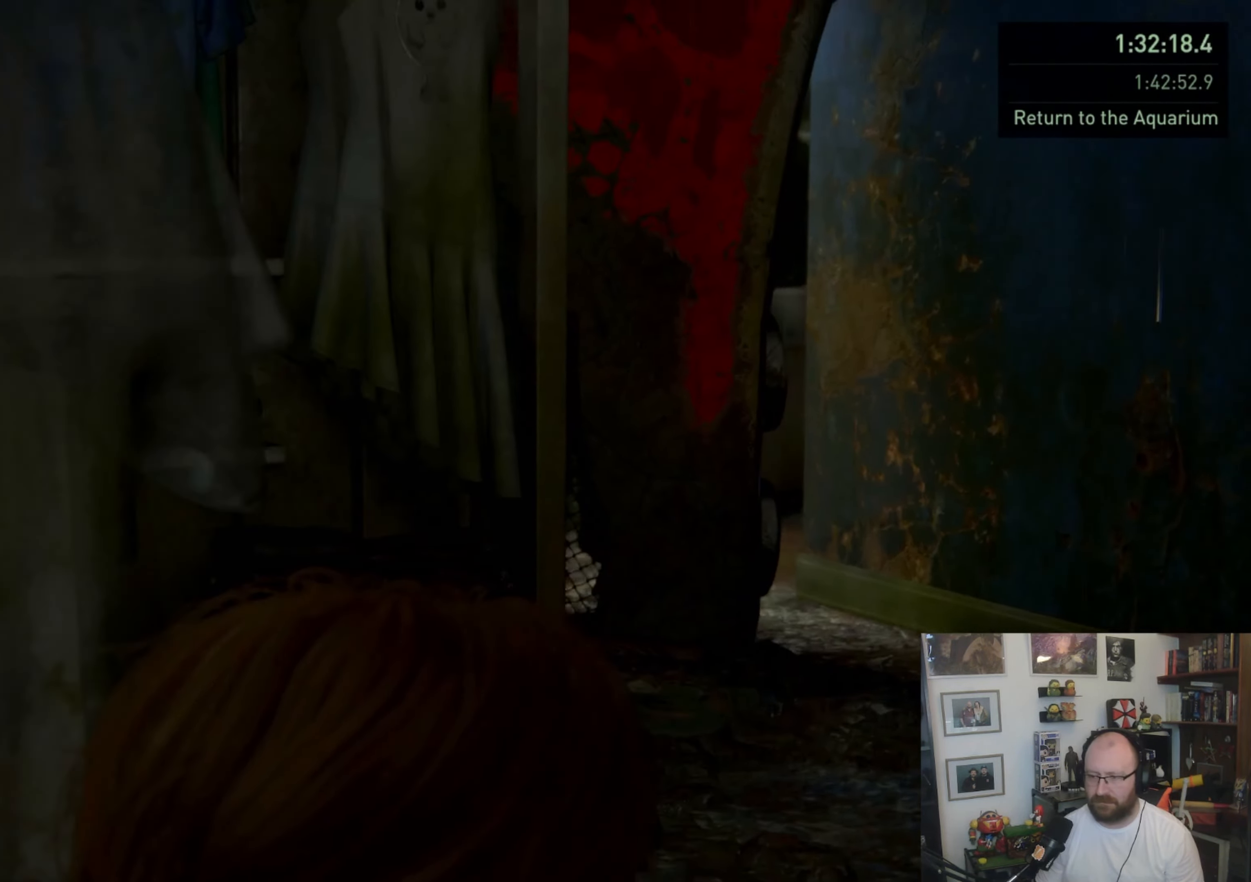
{"buttons": ["L2"], "left_stick": "up-right", "right_stick": "center", "events": [[100, "right_stick", "center"]]}
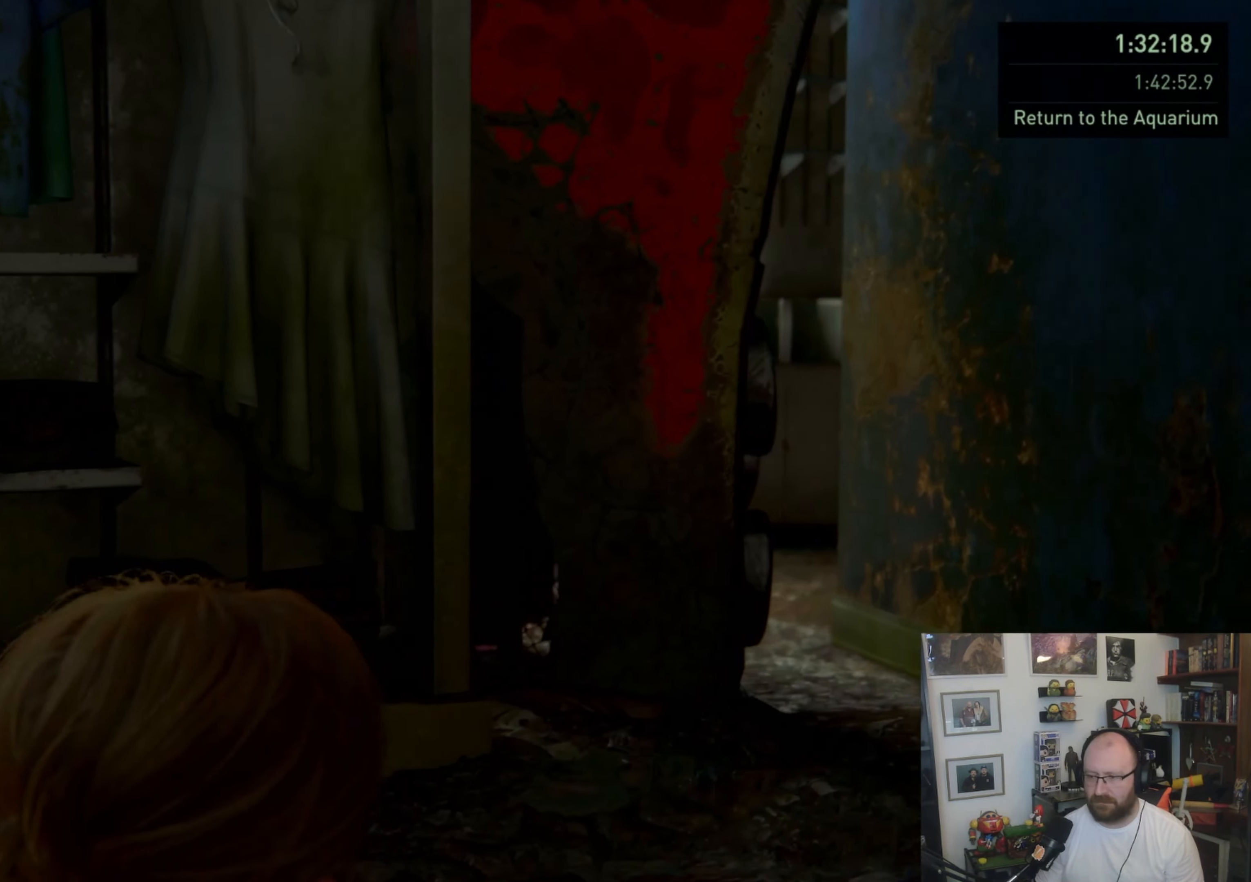
{"buttons": ["L2"], "left_stick": "up", "right_stick": "center", "events": [[500, "left_stick", "up"]]}
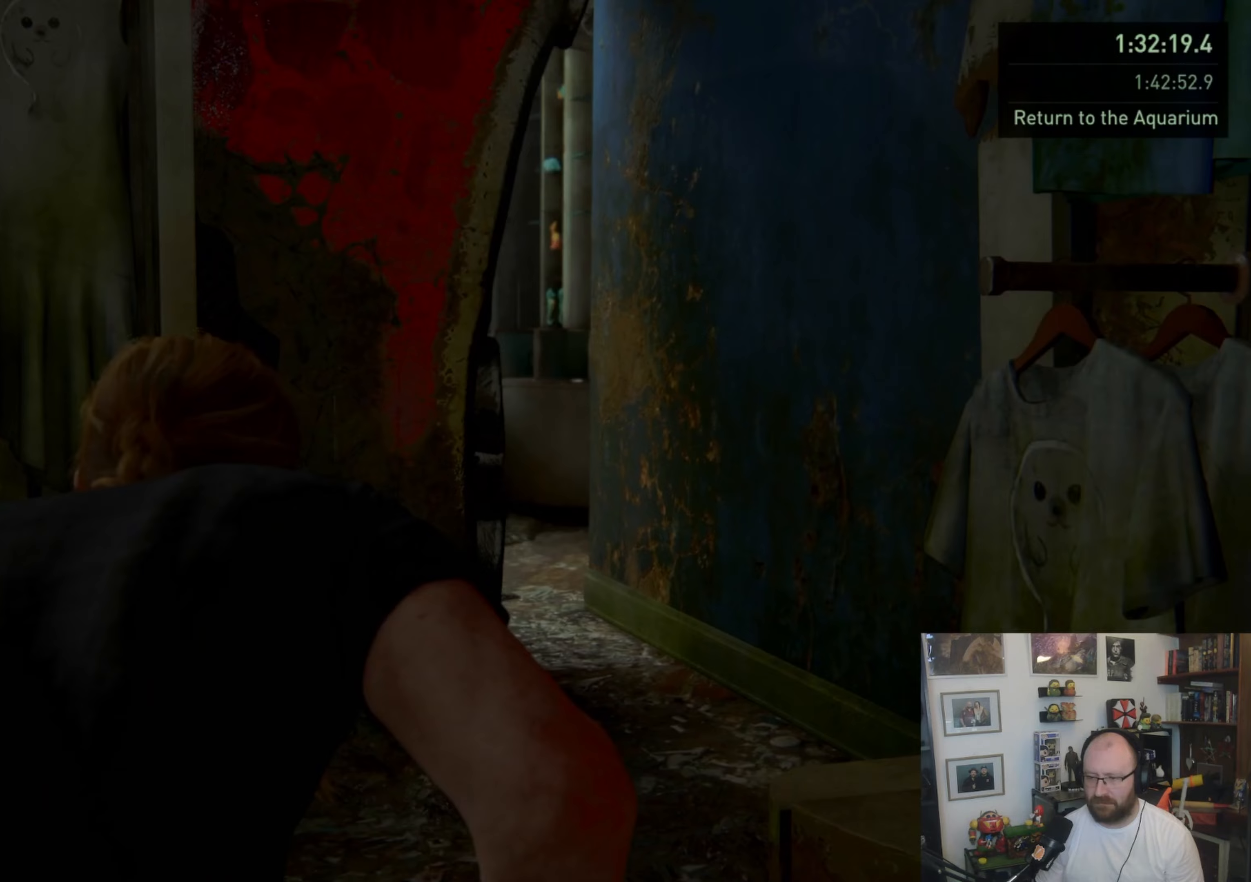
{"buttons": ["L2"], "left_stick": "up", "right_stick": "center", "events": []}
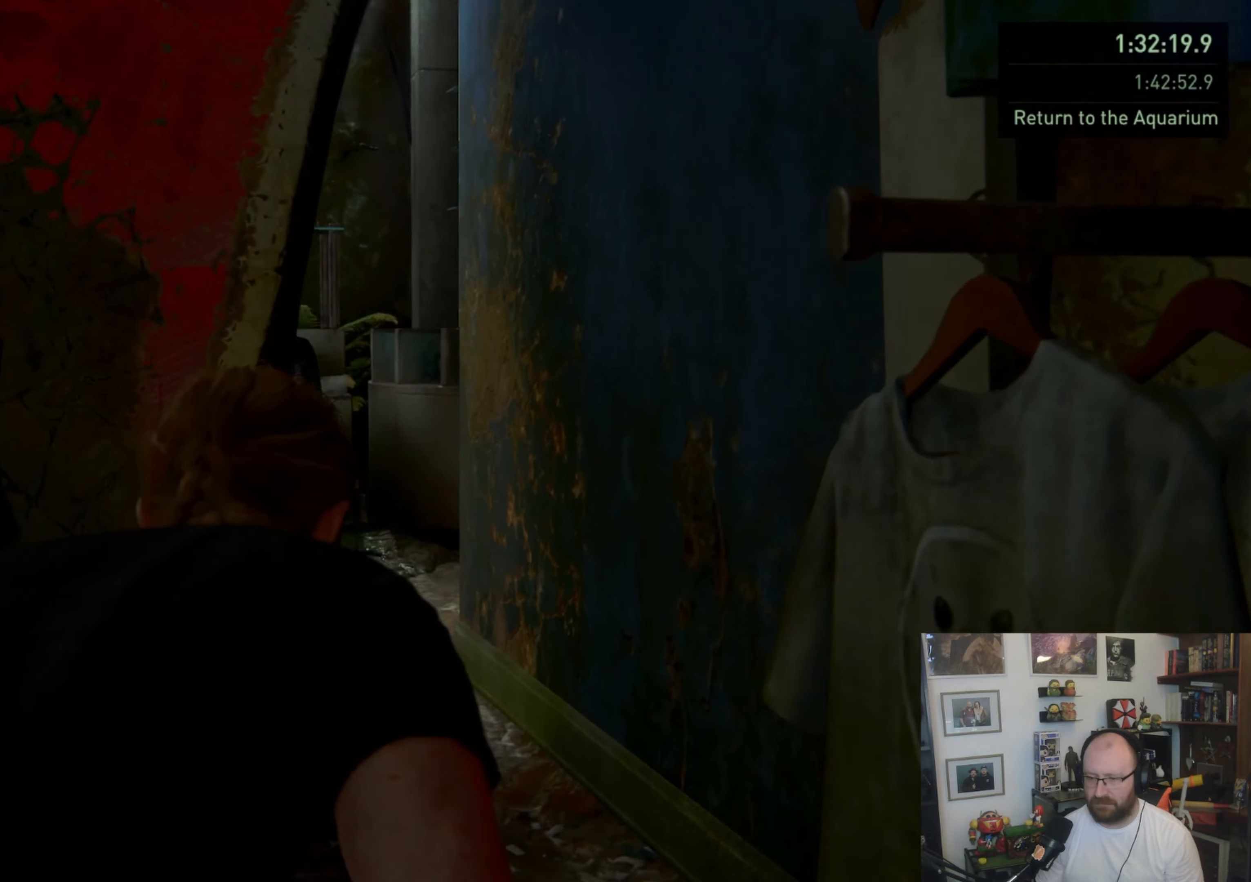
{"buttons": ["L2"], "left_stick": "up", "right_stick": "center", "events": []}
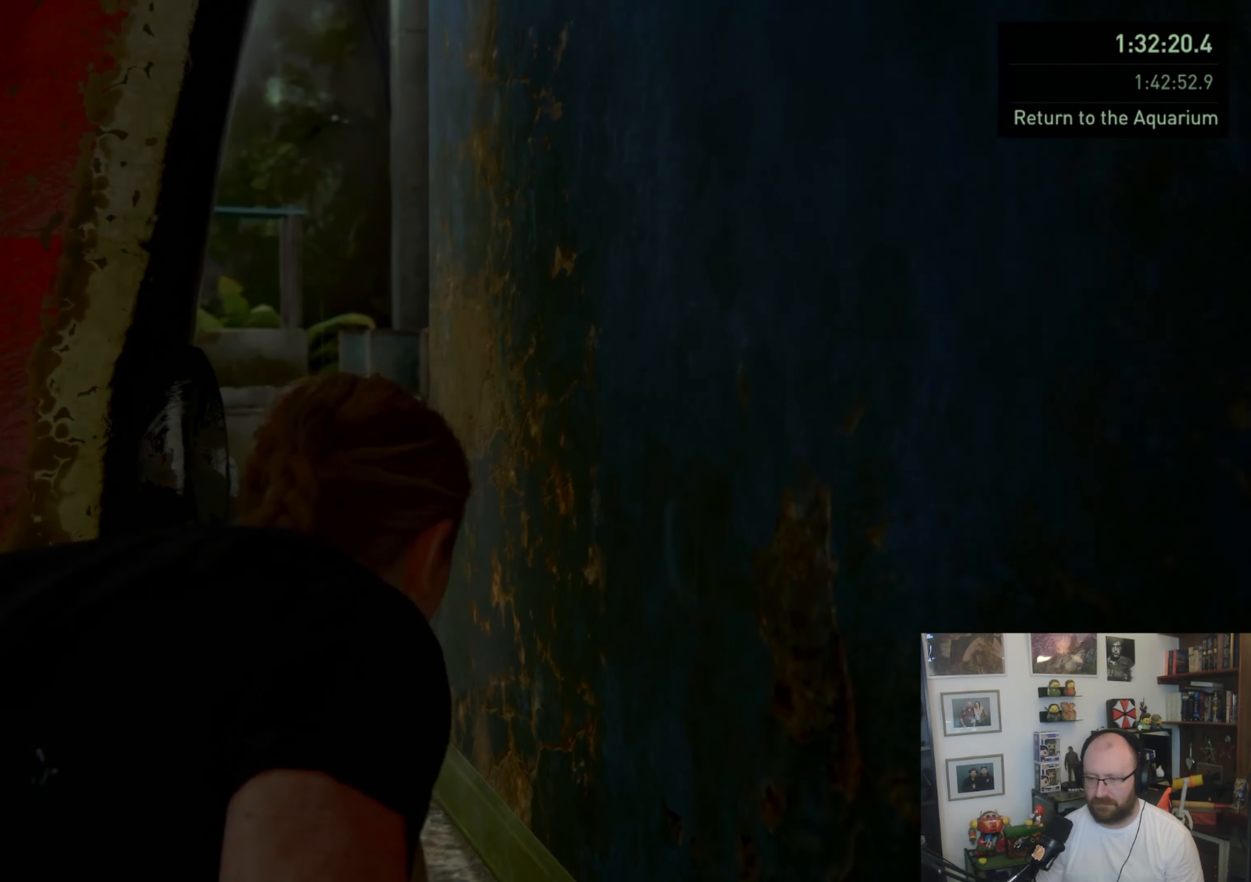
{"buttons": ["CROSS"], "left_stick": "up", "right_stick": "center", "events": [[133, "L2", "up"], [200, "CROSS", "down"], [300, "CROSS", "up"], [333, "CROSS", "down"]]}
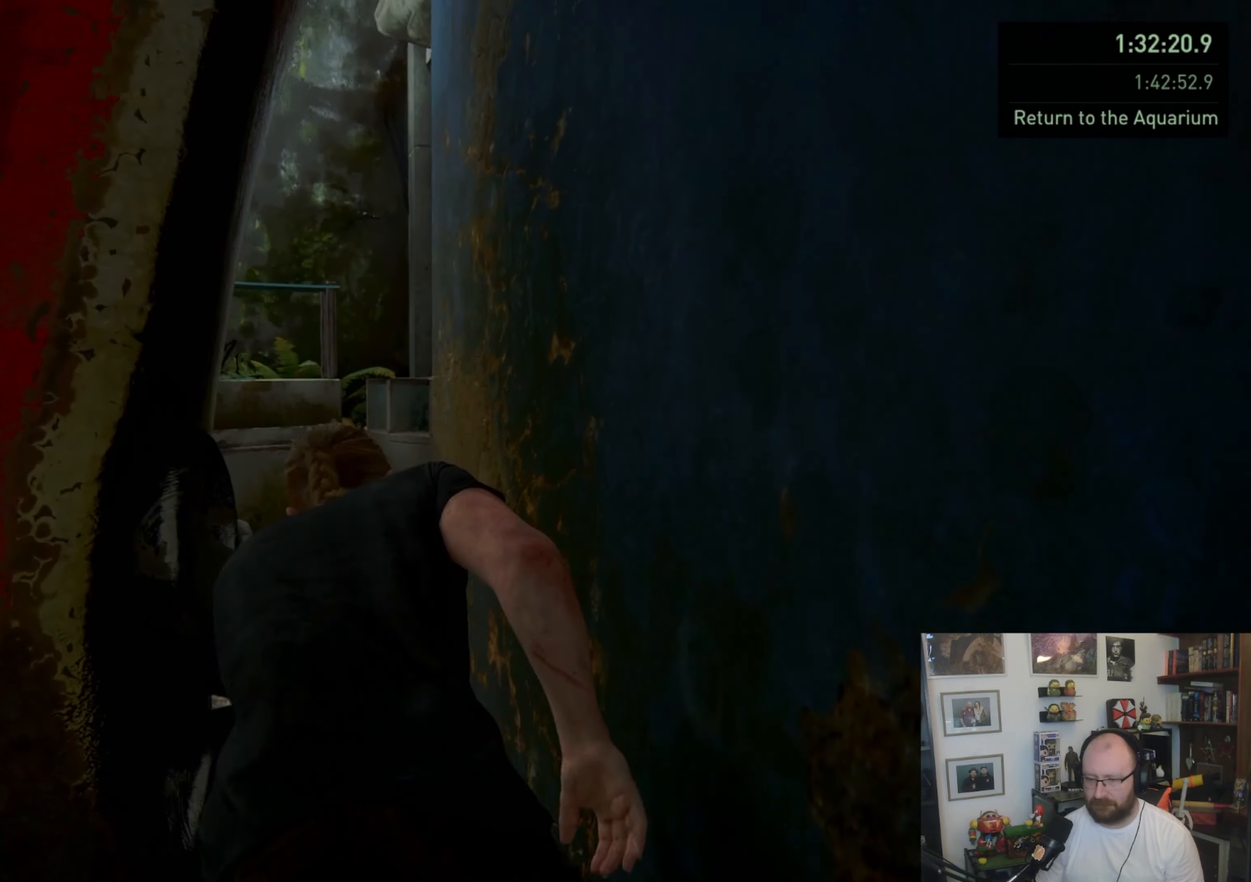
{"buttons": ["L2"], "left_stick": "up", "right_stick": "right", "events": [[133, "CROSS", "up"], [433, "right_stick", "right"], [500, "L2", "down"]]}
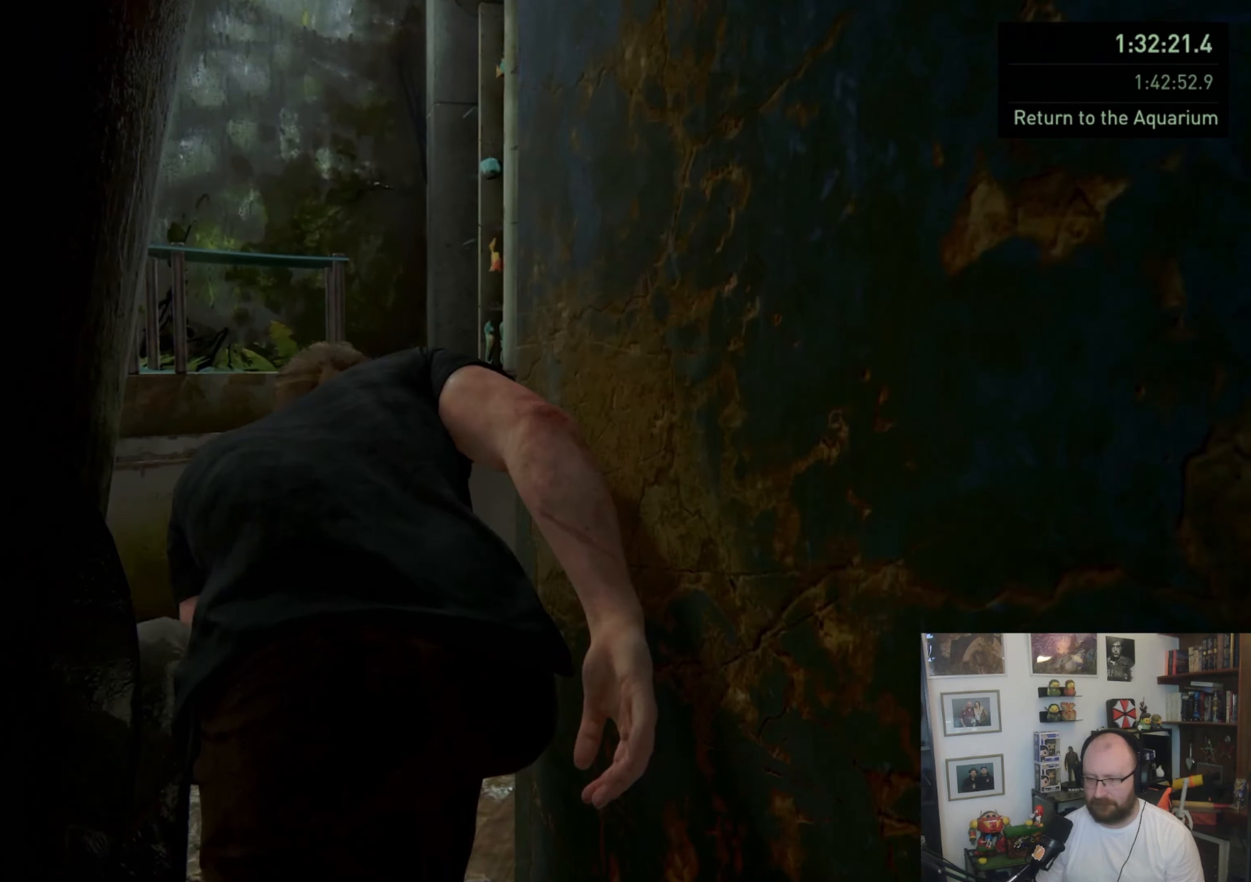
{"buttons": ["L2"], "left_stick": "up-right", "right_stick": "right", "events": [[67, "left_stick", "up-right"]]}
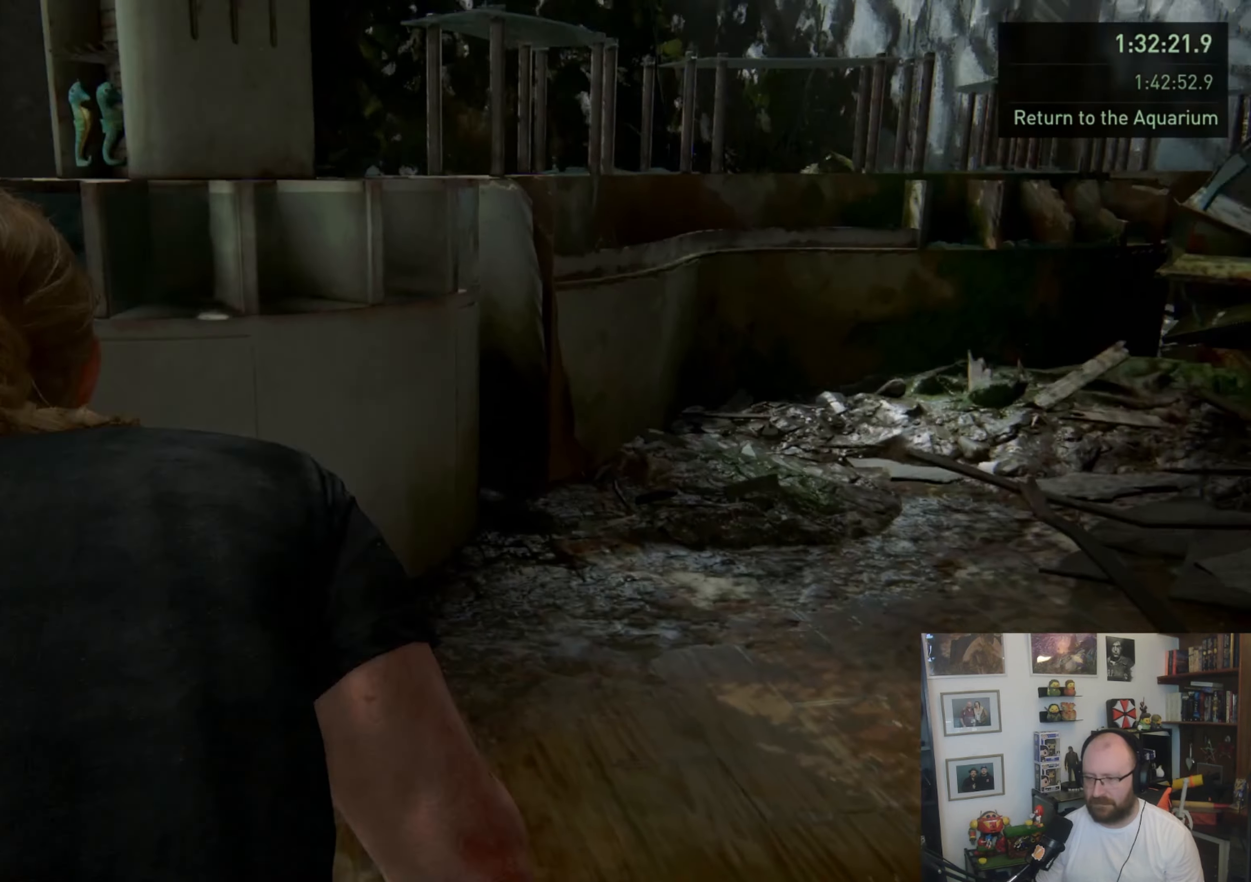
{"buttons": ["L2"], "left_stick": "up-right", "right_stick": "right", "events": []}
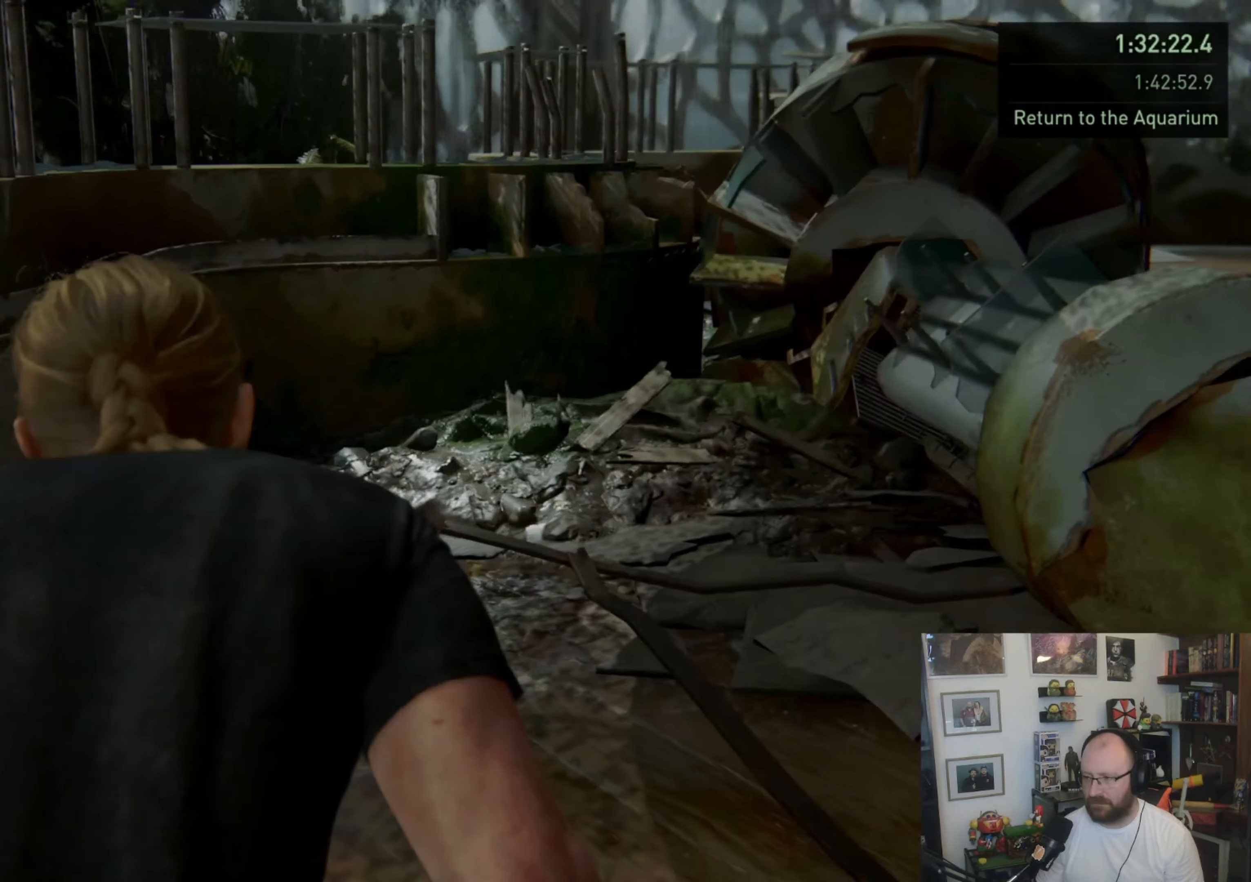
{"buttons": ["L2"], "left_stick": "right", "right_stick": "right", "events": [[167, "left_stick", "right"]]}
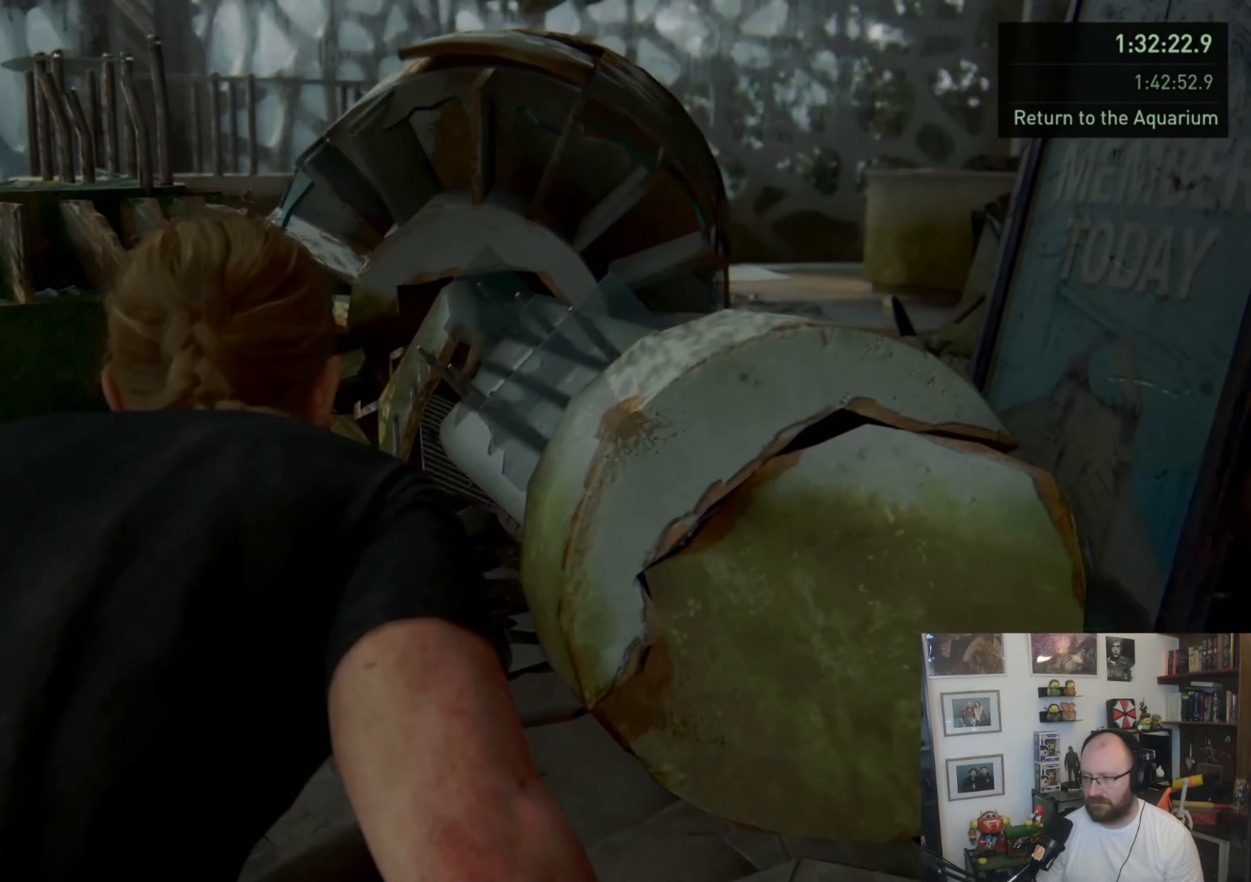
{"buttons": ["L2"], "left_stick": "right", "right_stick": "center", "events": [[167, "right_stick", "center"]]}
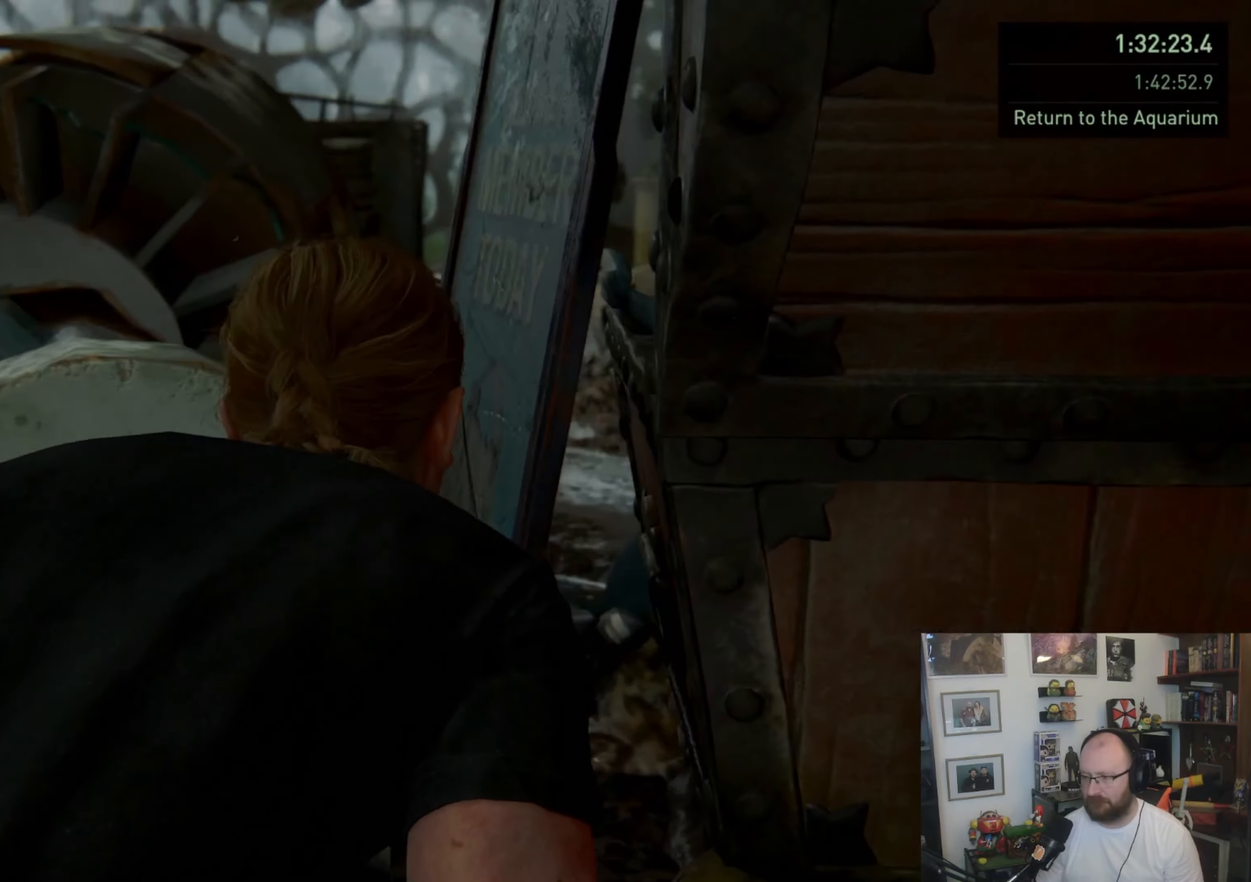
{"buttons": ["L2"], "left_stick": "right", "right_stick": "left", "events": [[267, "right_stick", "left"]]}
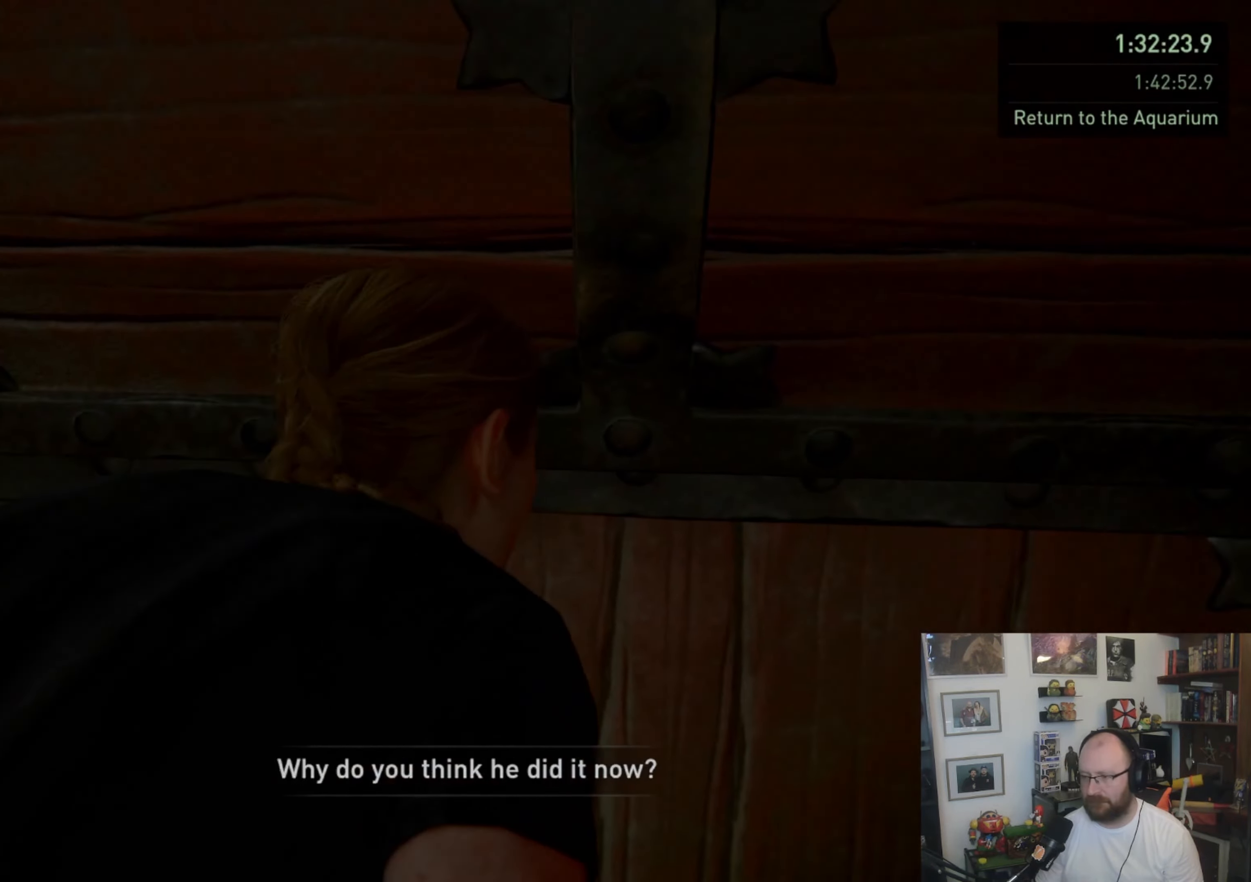
{"buttons": ["L2"], "left_stick": "right", "right_stick": "left", "events": [[33, "left_stick", "up-right"], [333, "left_stick", "right"]]}
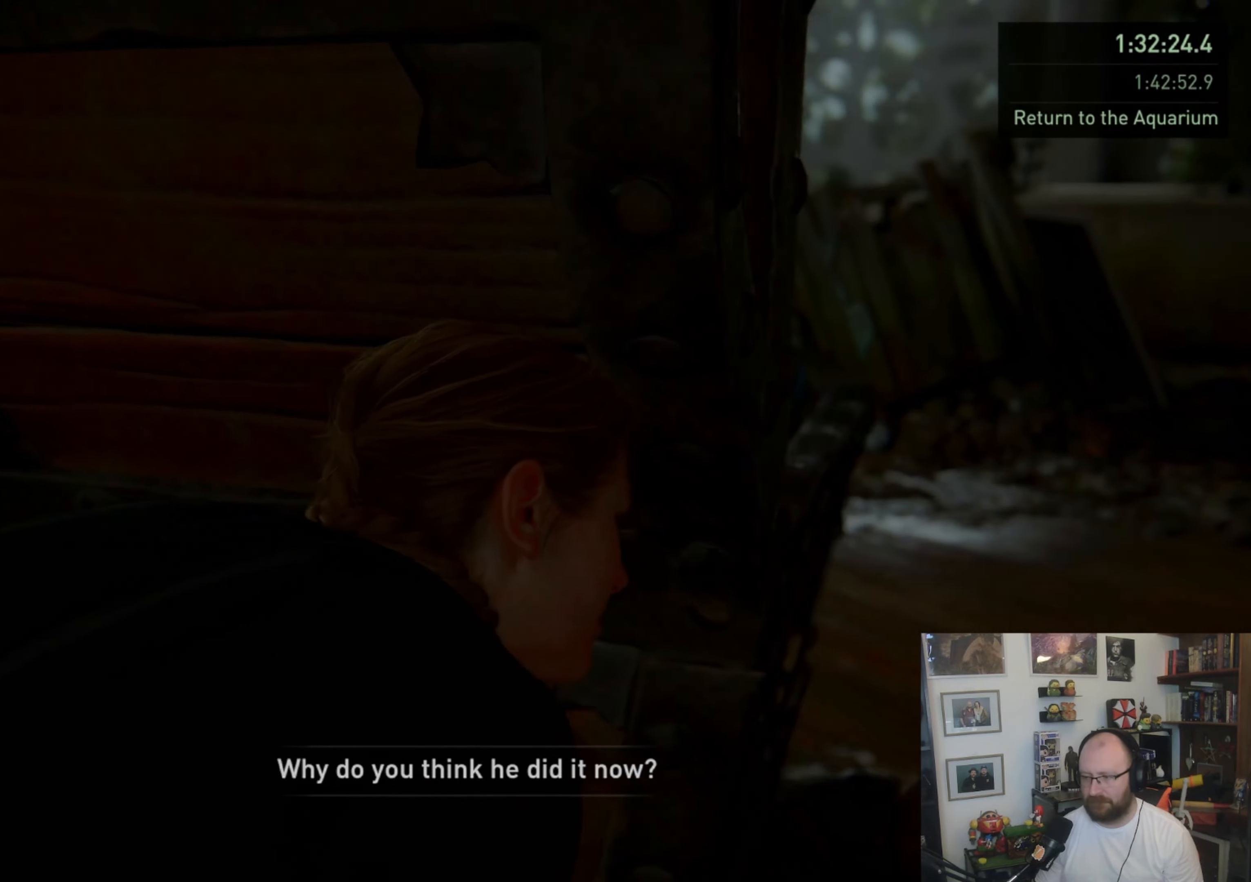
{"buttons": ["L2"], "left_stick": "up", "right_stick": "left", "events": [[100, "left_stick", "up-right"], [233, "left_stick", "up"]]}
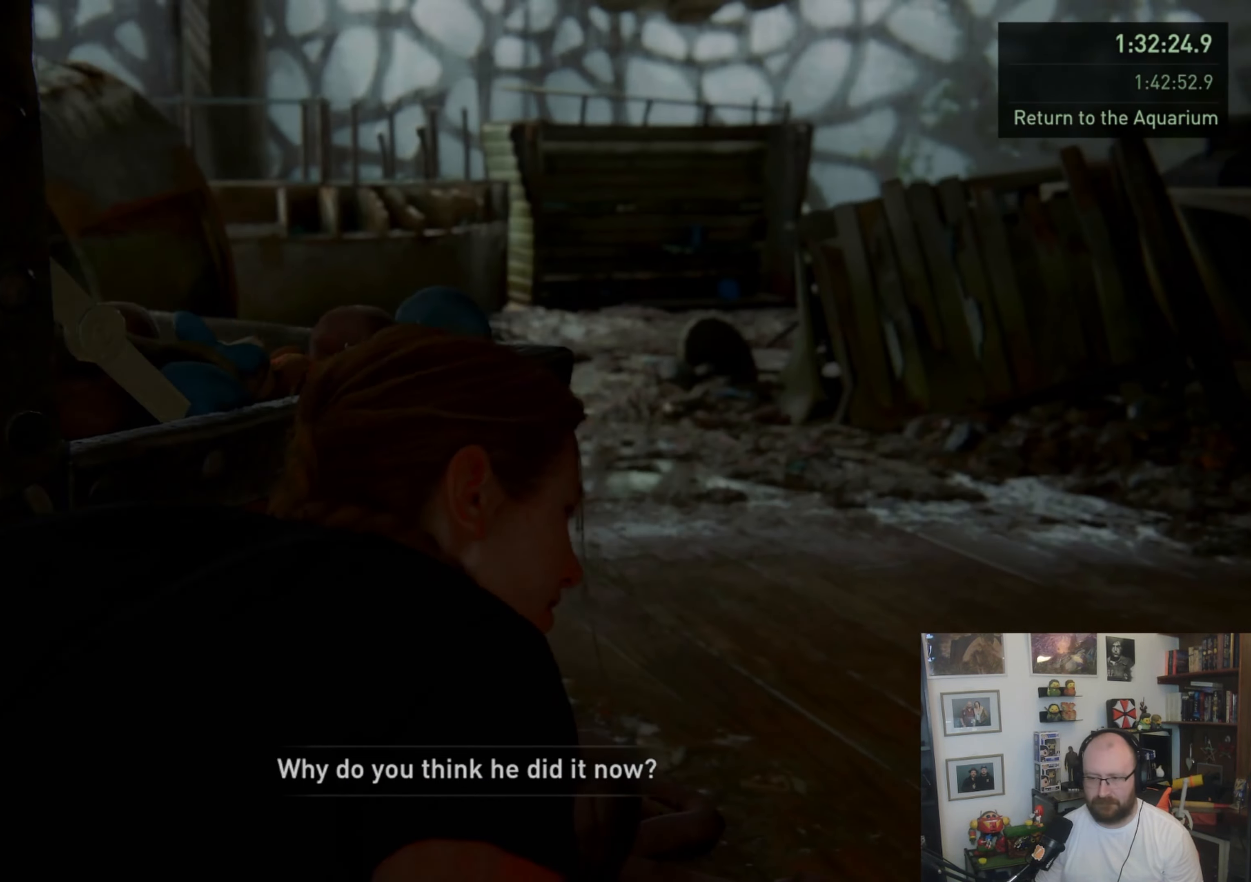
{"buttons": ["L2"], "left_stick": "up", "right_stick": "left", "events": []}
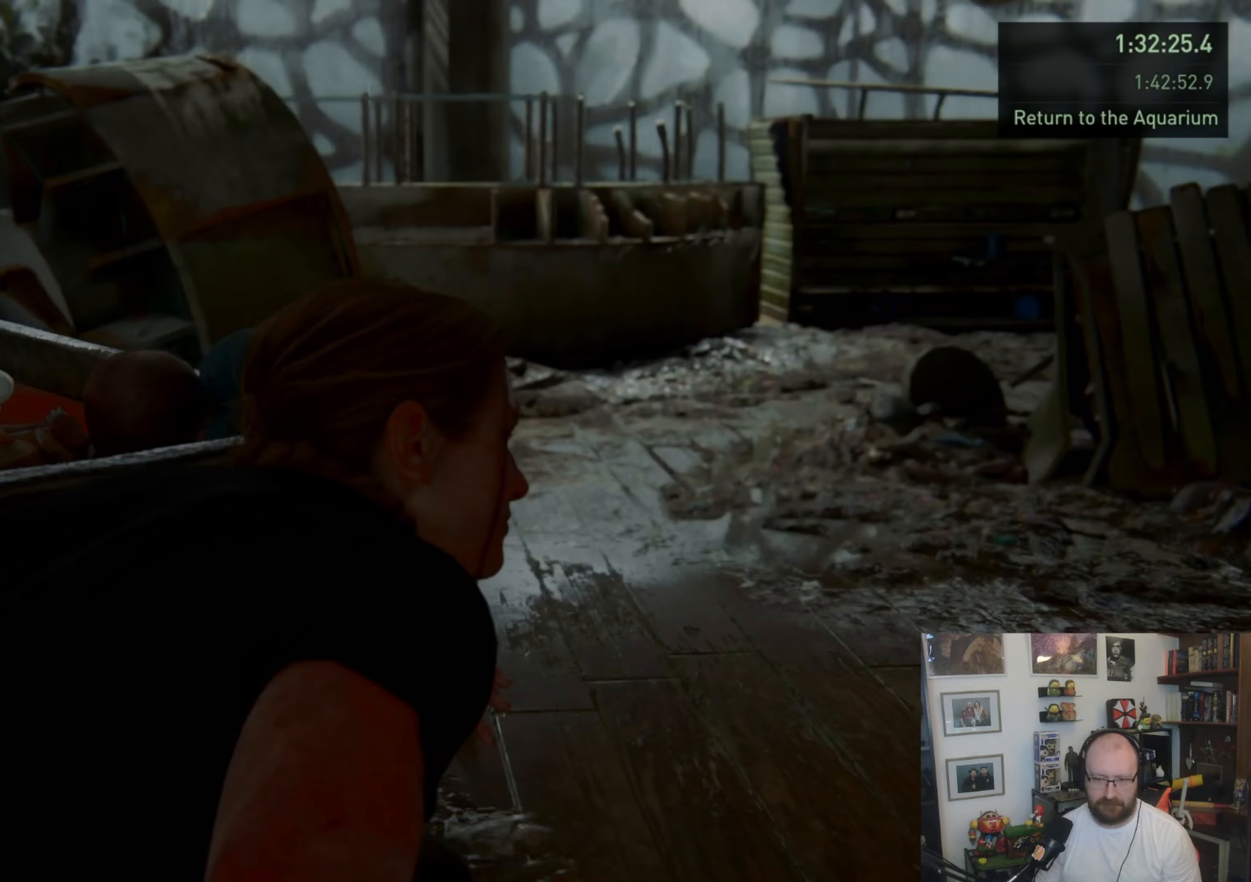
{"buttons": ["L2"], "left_stick": "up-left", "right_stick": "left", "events": [[433, "left_stick", "up-left"]]}
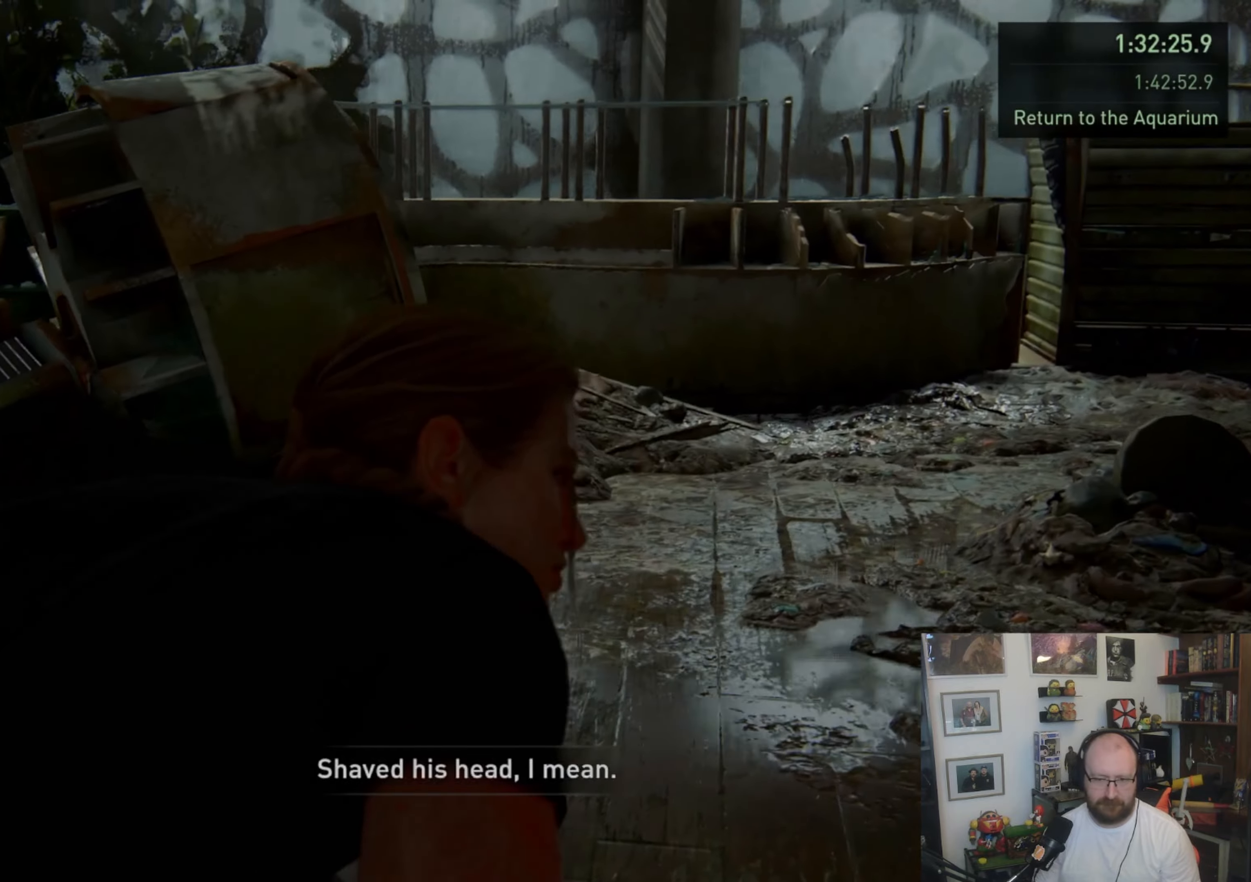
{"buttons": [], "left_stick": "up-left", "right_stick": "center", "events": [[33, "L2", "up"], [67, "L3", "down"], [67, "left_stick", "left"], [300, "right_stick", "center"], [367, "L3", "up"], [400, "left_stick", "up-left"]]}
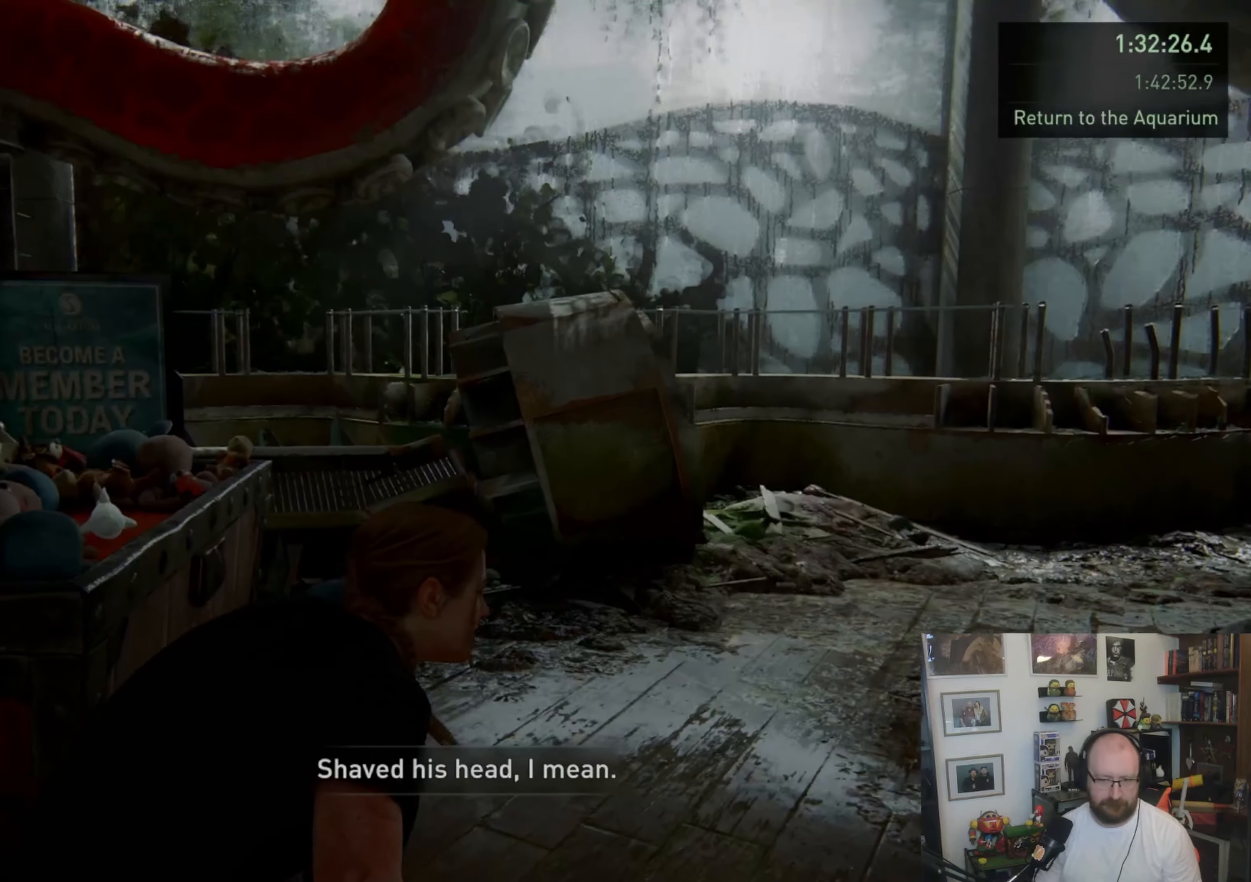
{"buttons": ["TRIANGLE"], "left_stick": "up", "right_stick": "center", "events": [[33, "TRIANGLE", "down"], [33, "left_stick", "up"], [100, "TRIANGLE", "up"], [200, "TRIANGLE", "down"], [367, "TRIANGLE", "up"], [400, "TRIANGLE", "down"]]}
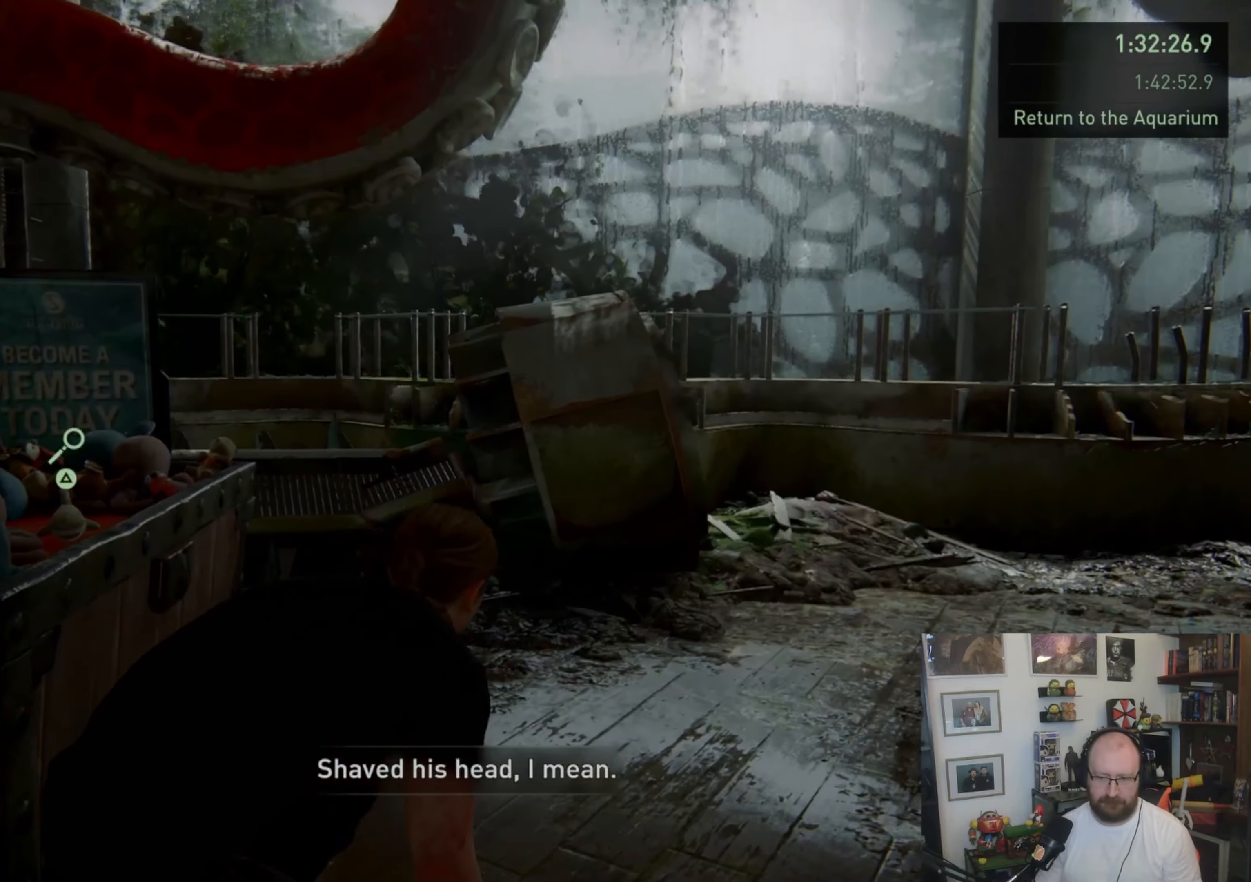
{"buttons": [], "left_stick": "center", "right_stick": "center", "events": [[133, "left_stick", "up-left"], [167, "TRIANGLE", "up"], [233, "TRIANGLE", "down"], [233, "left_stick", "left"], [300, "TRIANGLE", "up"], [500, "left_stick", "center"]]}
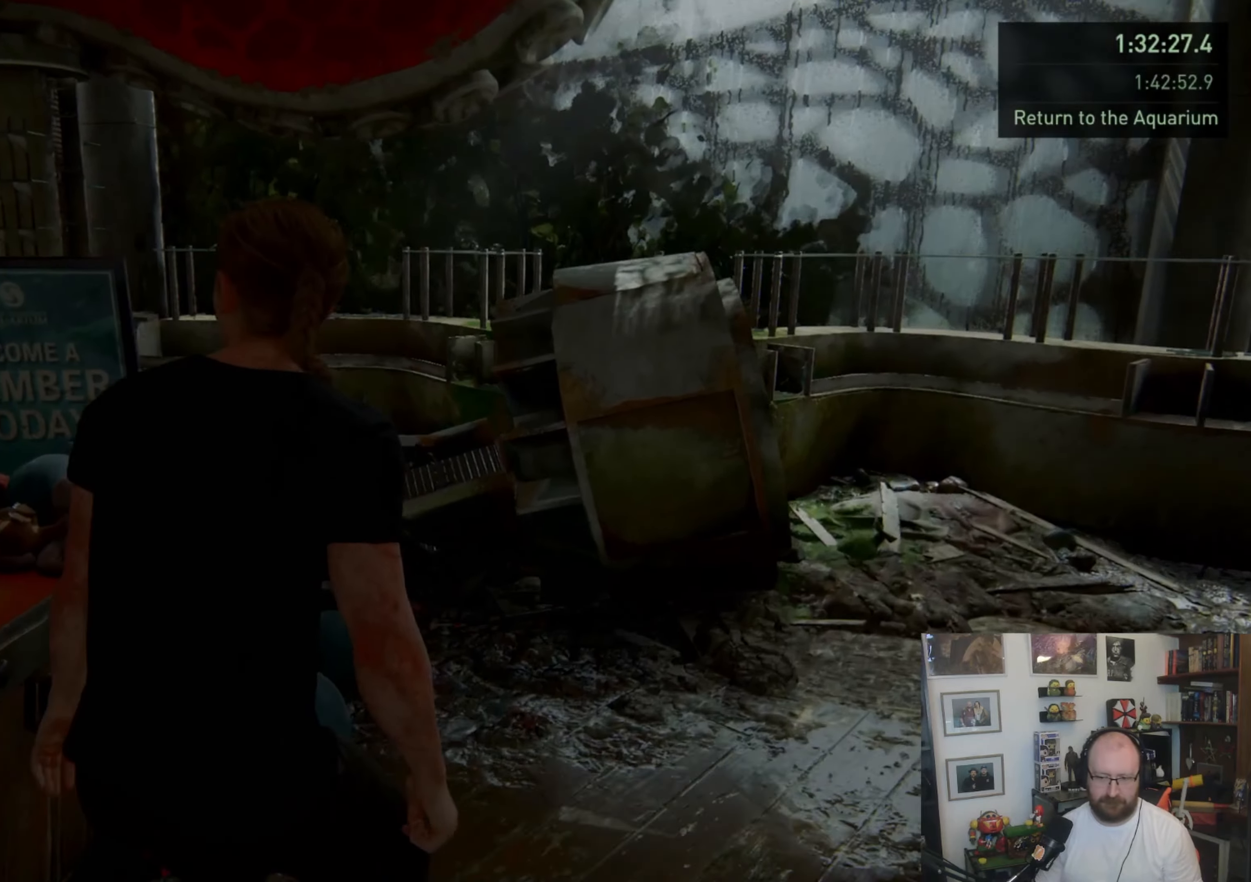
{"buttons": [], "left_stick": "center", "right_stick": "center", "events": []}
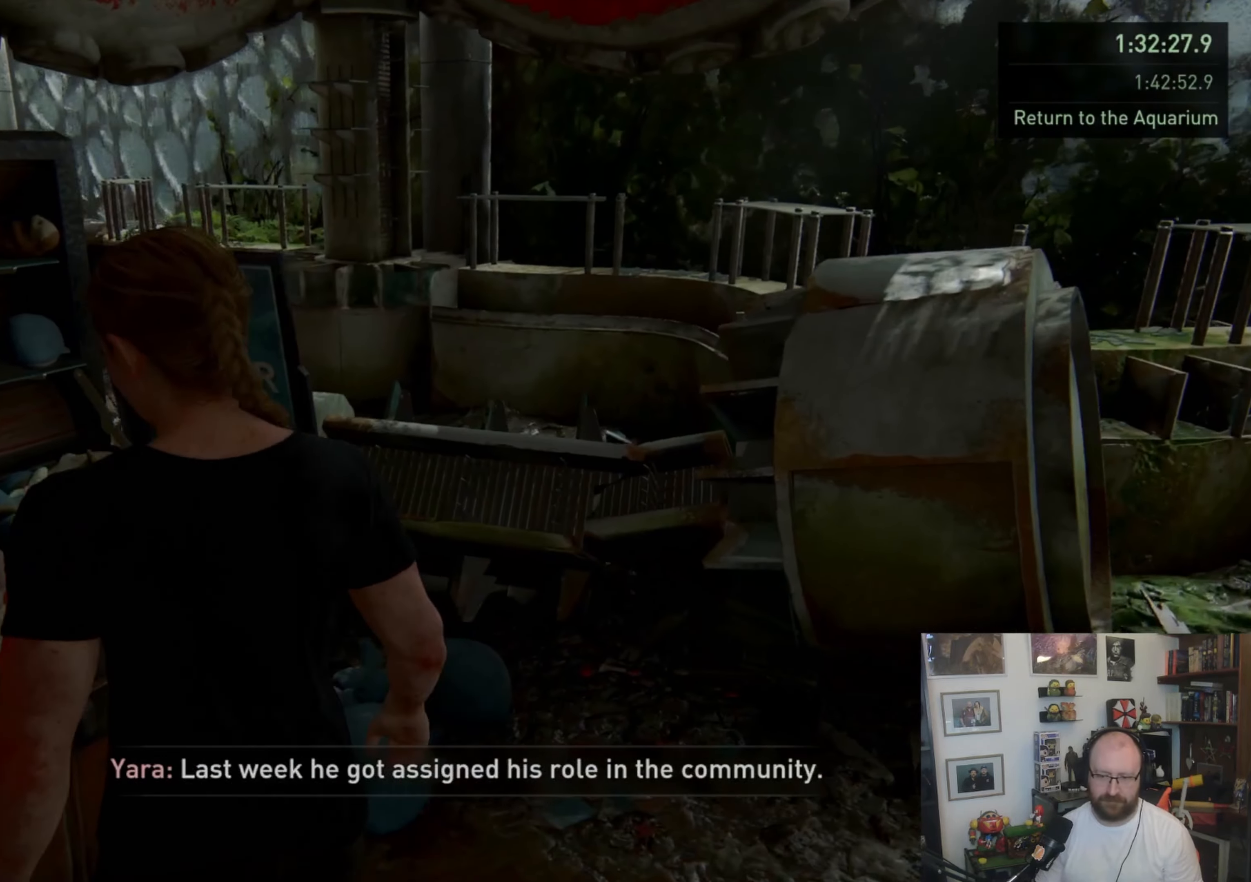
{"buttons": [], "left_stick": "center", "right_stick": "center", "events": [[200, "CIRCLE", "down"], [300, "CIRCLE", "up"], [367, "CIRCLE", "down"], [467, "CIRCLE", "up"]]}
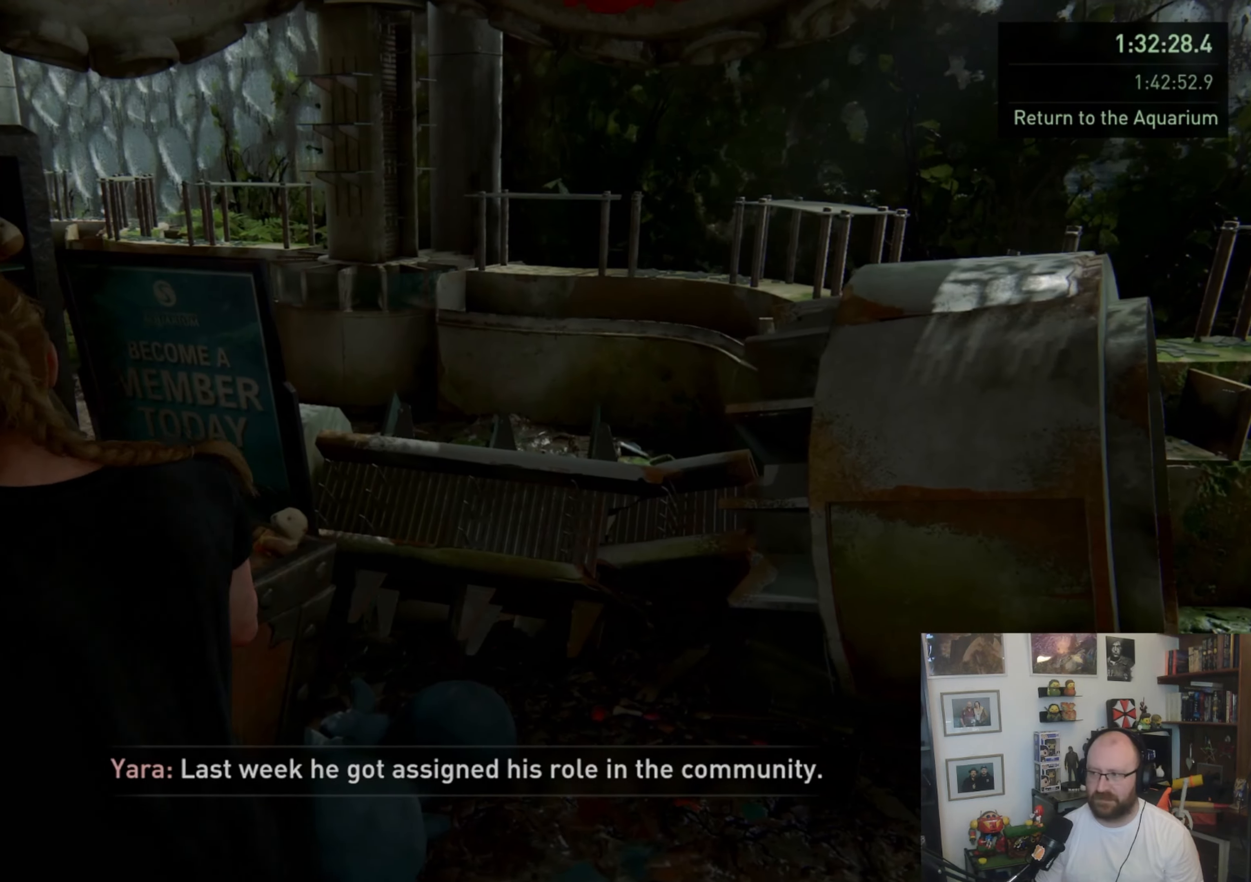
{"buttons": ["CIRCLE"], "left_stick": "center", "right_stick": "center", "events": [[33, "CIRCLE", "down"], [100, "CIRCLE", "up"], [167, "CIRCLE", "down"], [267, "CIRCLE", "up"], [333, "CIRCLE", "down"], [400, "CIRCLE", "up"], [467, "CIRCLE", "down"]]}
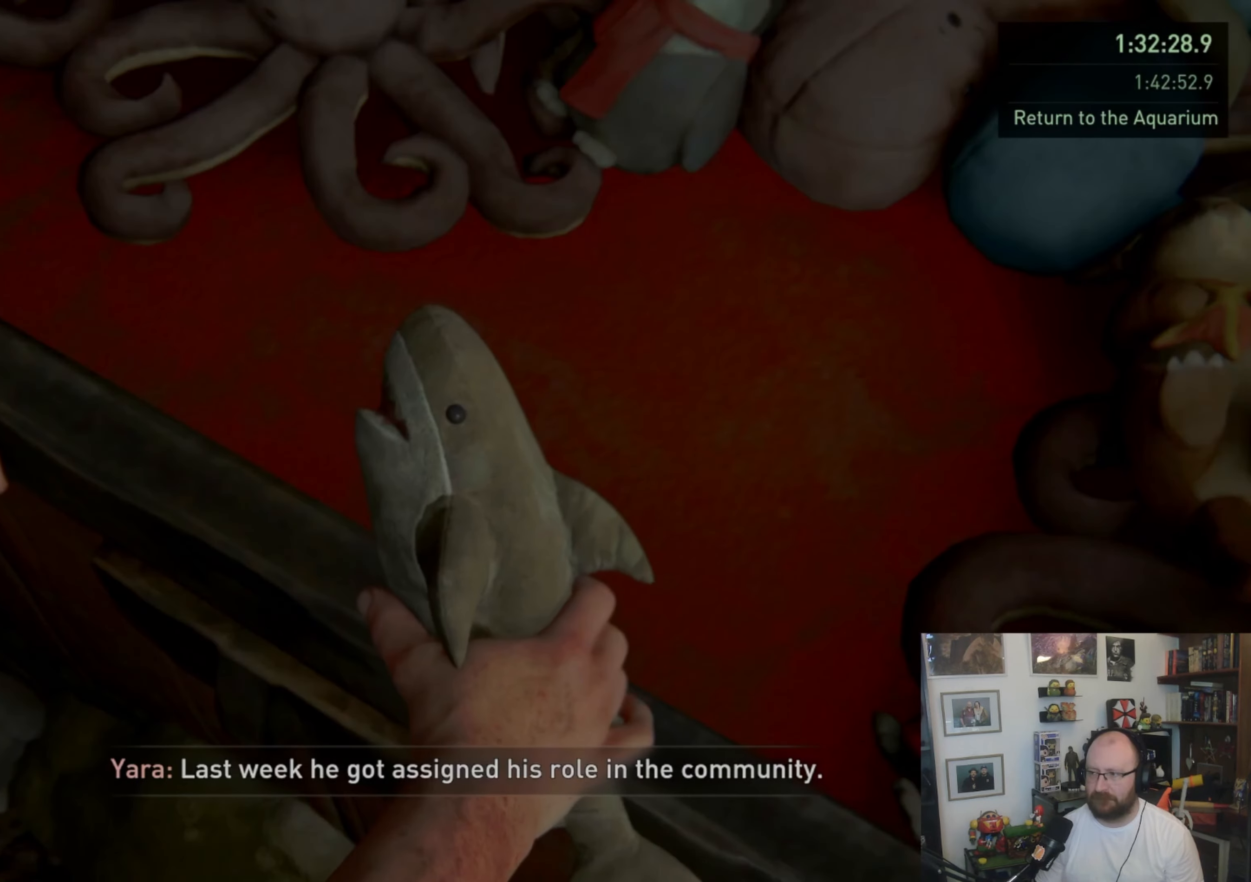
{"buttons": [], "left_stick": "center", "right_stick": "center", "events": [[67, "CIRCLE", "up"], [133, "CIRCLE", "down"], [367, "CIRCLE", "up"]]}
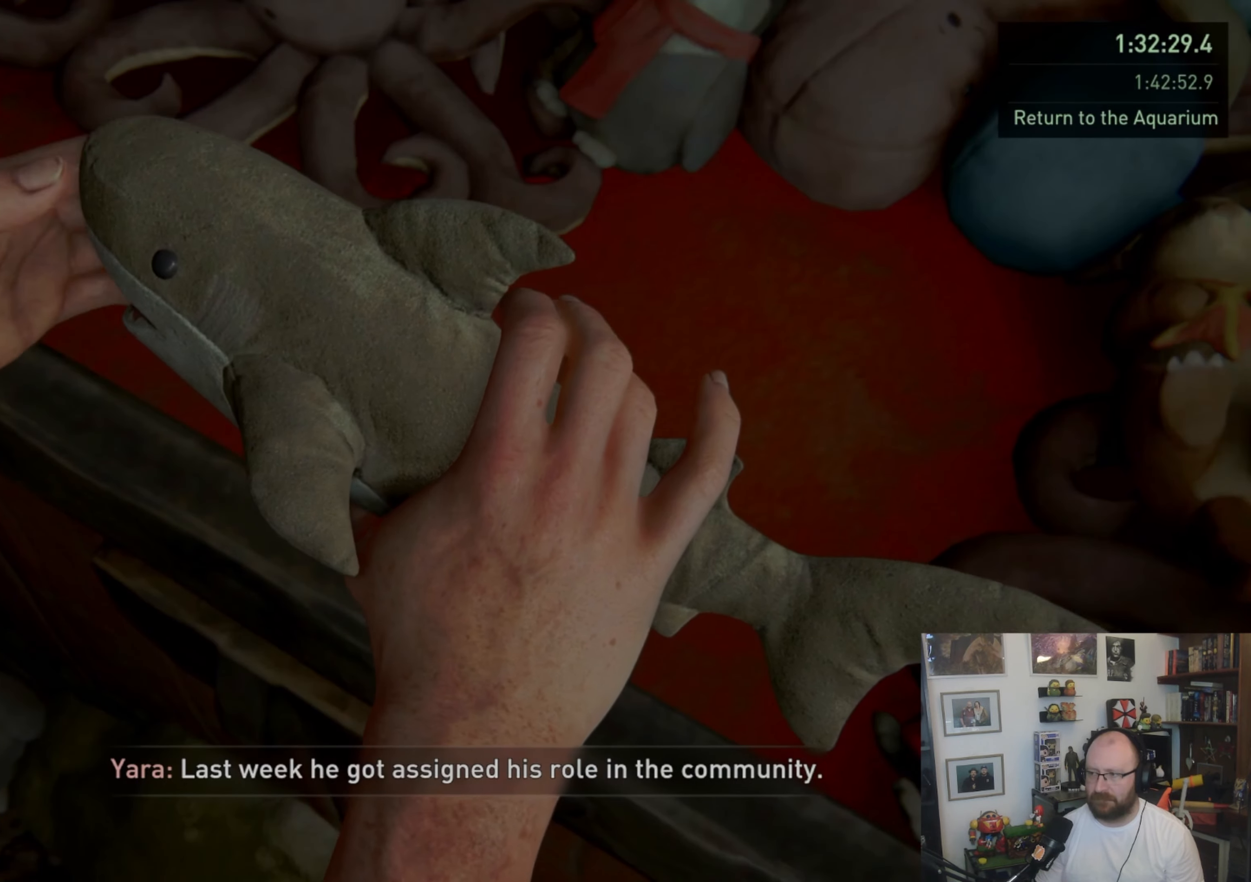
{"buttons": [], "left_stick": "center", "right_stick": "center", "events": [[100, "CIRCLE", "down"], [200, "CIRCLE", "up"], [267, "CIRCLE", "down"], [500, "CIRCLE", "up"]]}
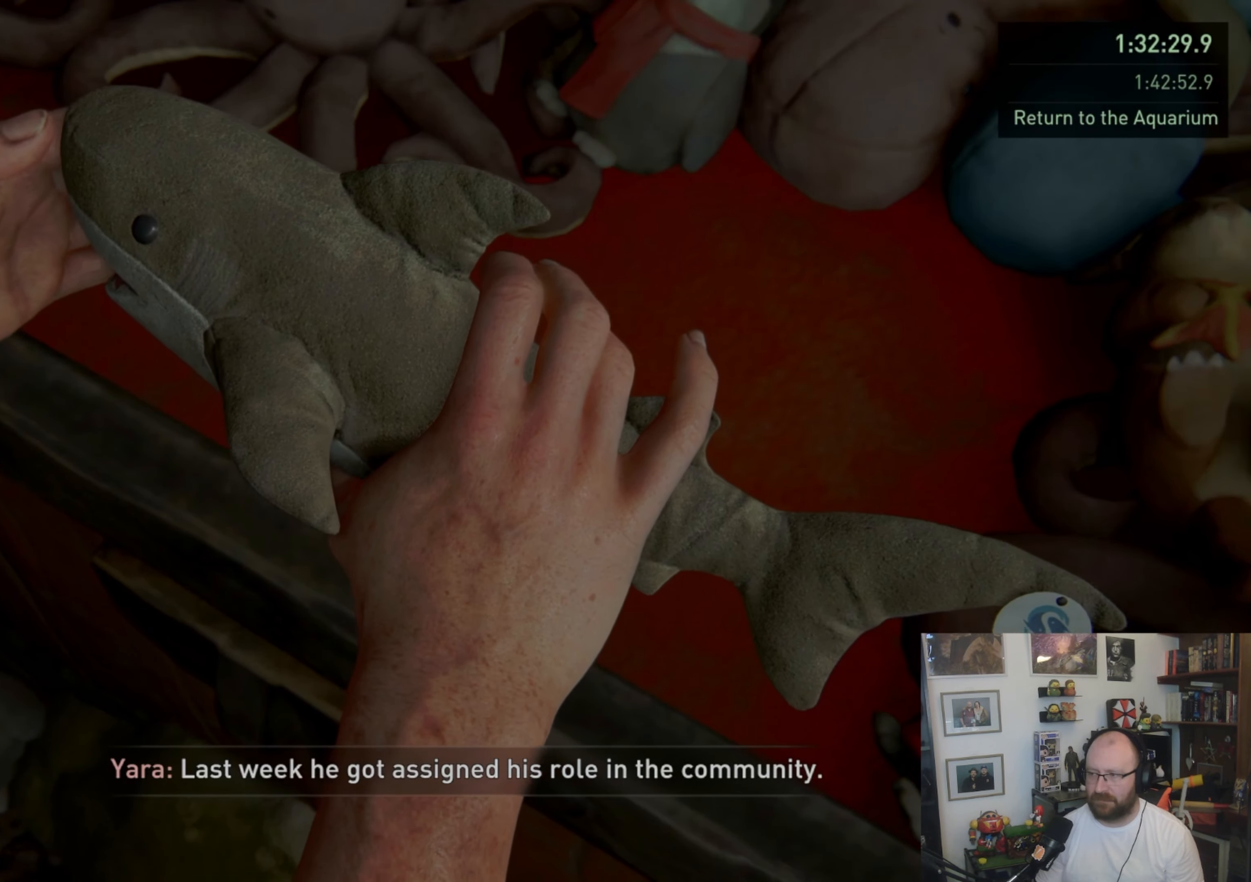
{"buttons": ["CIRCLE"], "left_stick": "center", "right_stick": "center", "events": [[67, "CIRCLE", "down"], [433, "CIRCLE", "up"], [500, "CIRCLE", "down"]]}